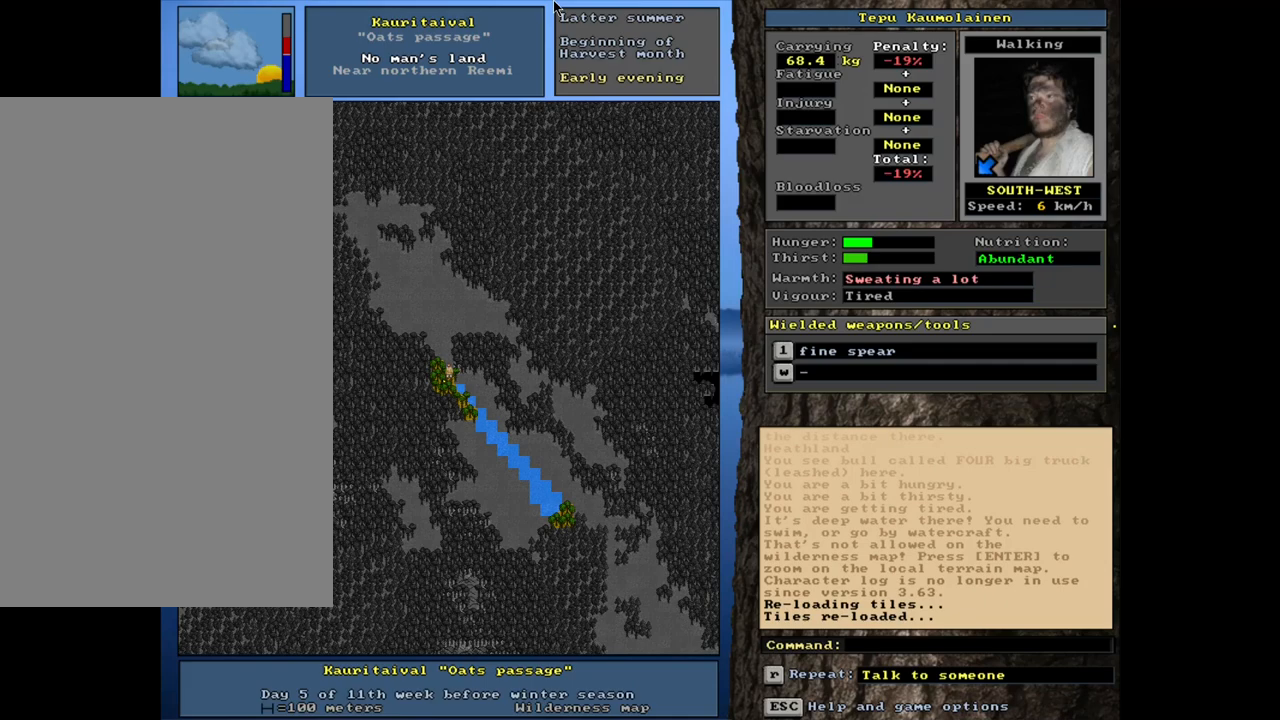
Gameplay with keyboard and mouse; each line is a JSON object with the keys and mouse buttons held at the frame after it. "events" lists presses ("down") and releases ("up") of ".", "/", "0", "1", "2", "3", "4", "5", "6", "7", "8", "9", "a", "alt_l", "alt_r", "b", "backslash", "backspace", "c", "caps_lock", "comma", "ctrl_l", "ctrl_r", "d", "down", "e", "equals", "escape", "f", "f1", "f10", "f11", "f12", "f2", "f3", "f4", "f5", "f6", "f7", "f8", "f9", "g", "h", "i", "j", "k", "l", "lbracket", "left", "m", "minus", "n", "num0", "num1", "num2", "num3", "num4", "num5", "num6", "num7", "num8", "num9", "o", "p", "q", "quote", "r", "rbracket", "return", "right", "s", "semicolon", "shift_l", "shift_r", "space", "super", "t", "tab", "tilde", "u", "up", "v", "w", "x", "y", "z", "mouse_left", "mouse_wheel", "mouse_right", "mouse_mb4" and "mouse_mb5" between this image and that frame as [ms after this image, input, new state], when the widget could be followed in between. "mouse_left", "mouse_wheel", "mouse_right", "mouse_mb4", "mouse_mb5" = the "left", "wheel", "right", "mb4", "mb5" buttons of the "mouse" list. No other keys are recorded. "wheel" means that the mouse wheel is clicked or scrolled. Mouse movement is not recorded. Not read: other_keys.
{"keys": ["shift_l"], "mouse": [], "events": []}
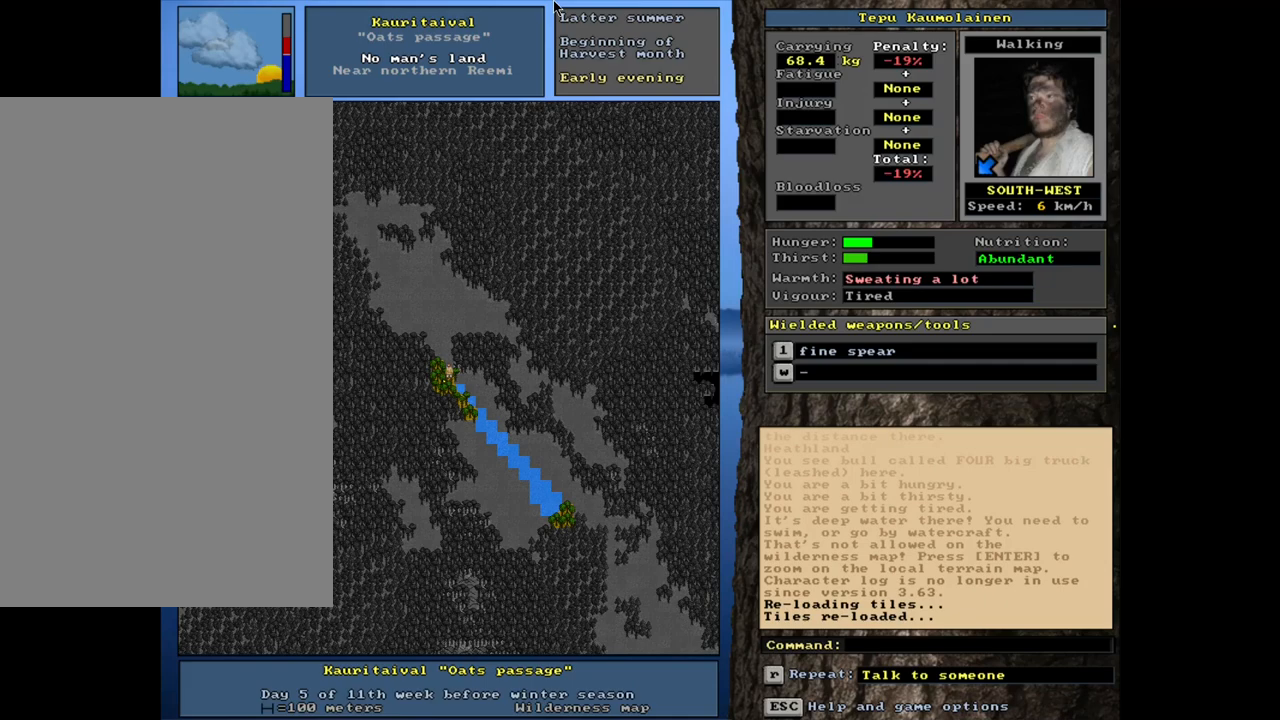
{"keys": [], "mouse": [], "events": [[367, "shift_l", "up"]]}
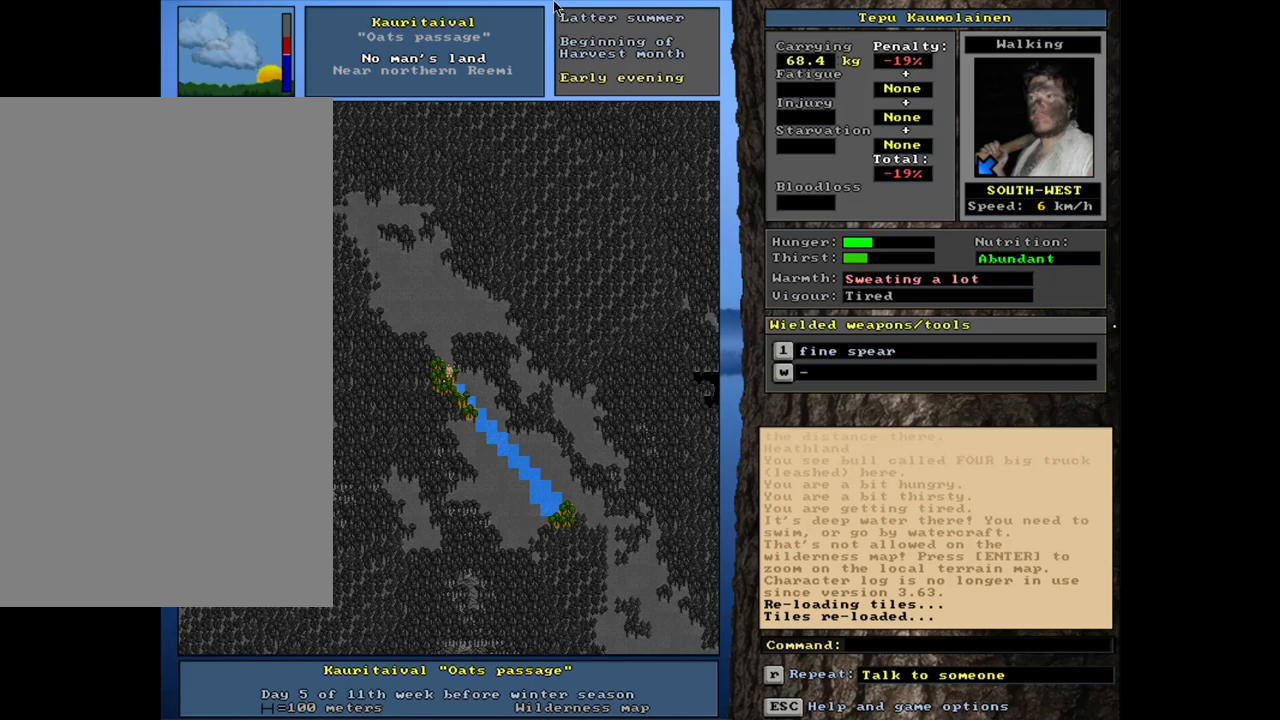
{"keys": [], "mouse": [], "events": []}
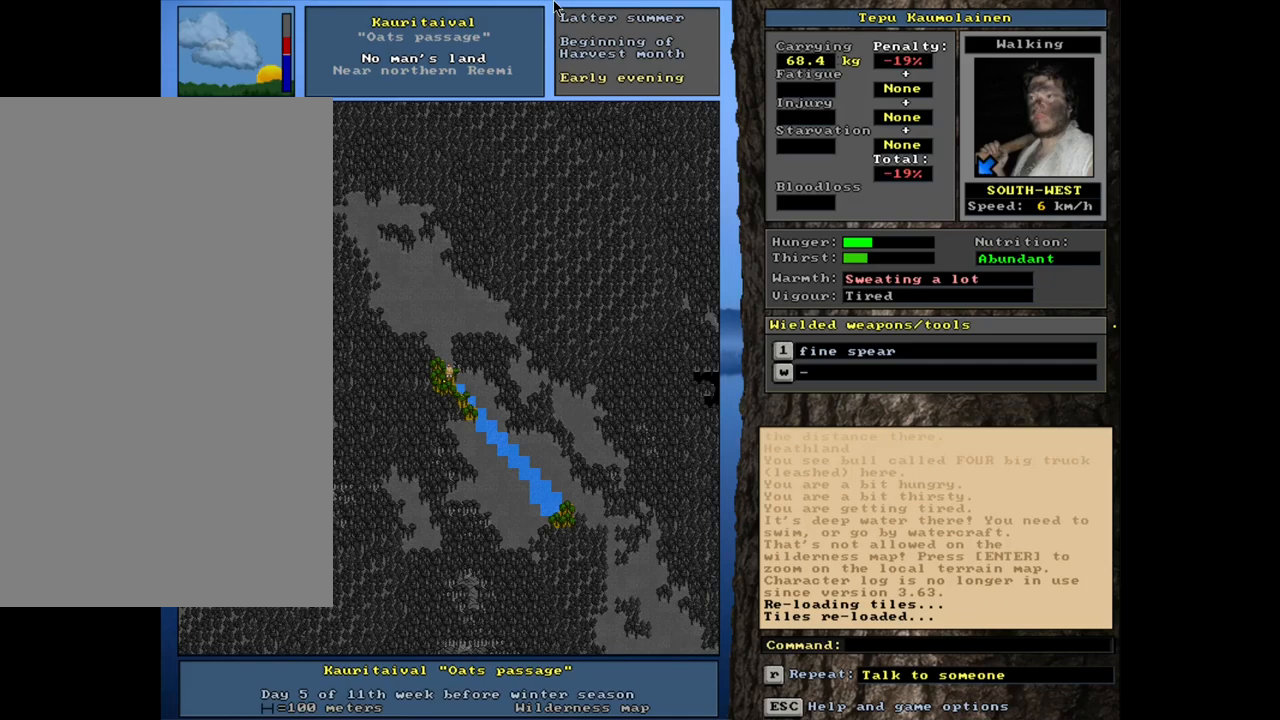
{"keys": ["ctrl_l"], "mouse": [], "events": [[250, "ctrl_l", "down"]]}
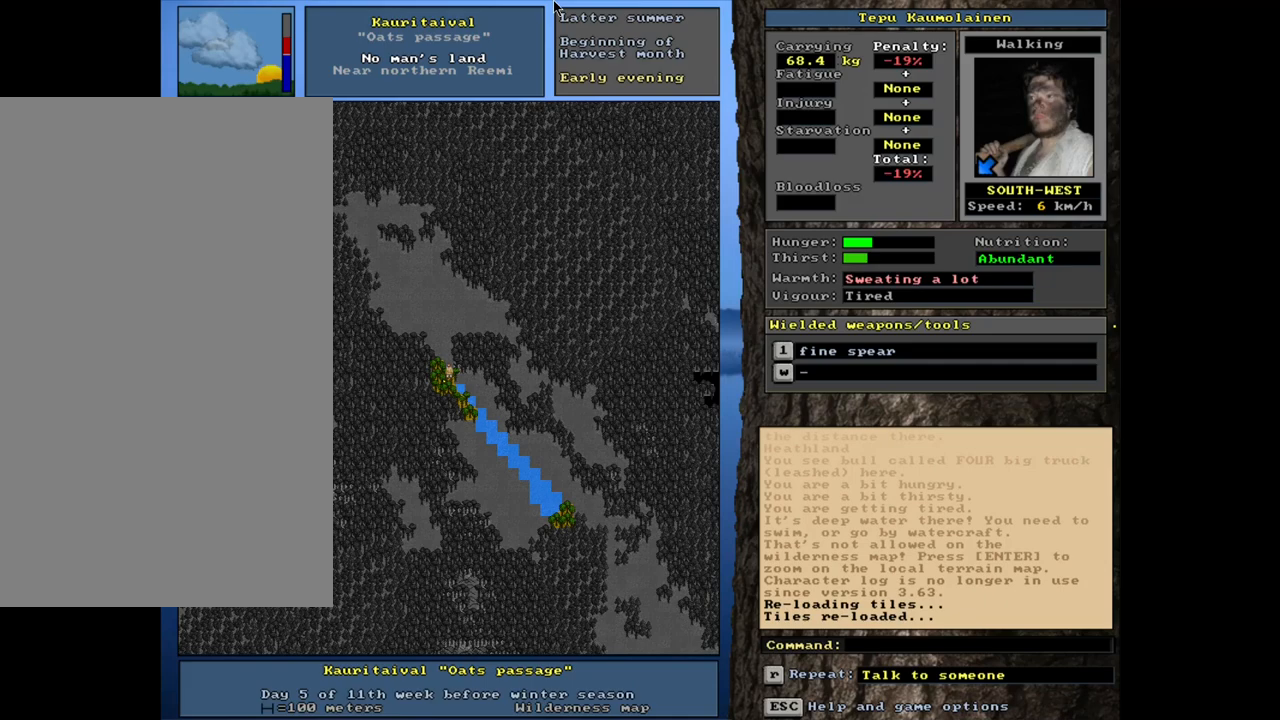
{"keys": ["ctrl_l"], "mouse": [], "events": [[233, "f4", "down"], [283, "f3", "down"], [350, "f3", "up"], [350, "f4", "up"]]}
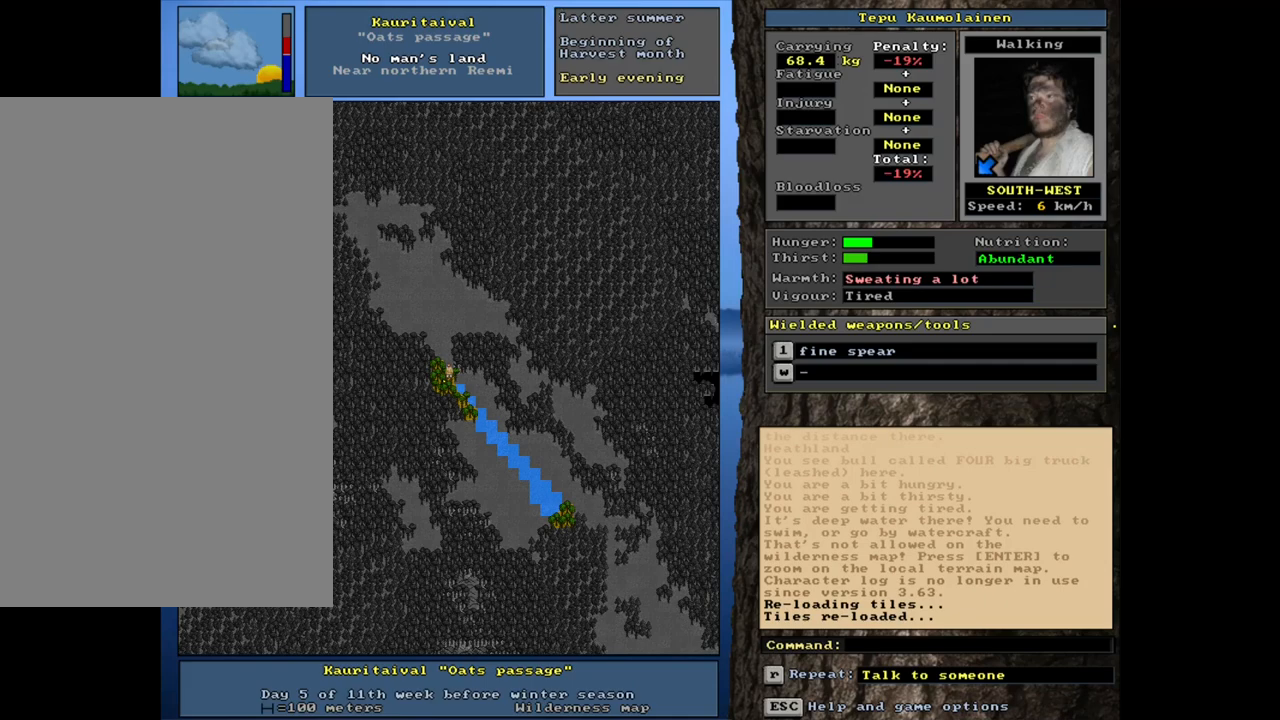
{"keys": [], "mouse": [], "events": [[433, "ctrl_l", "up"]]}
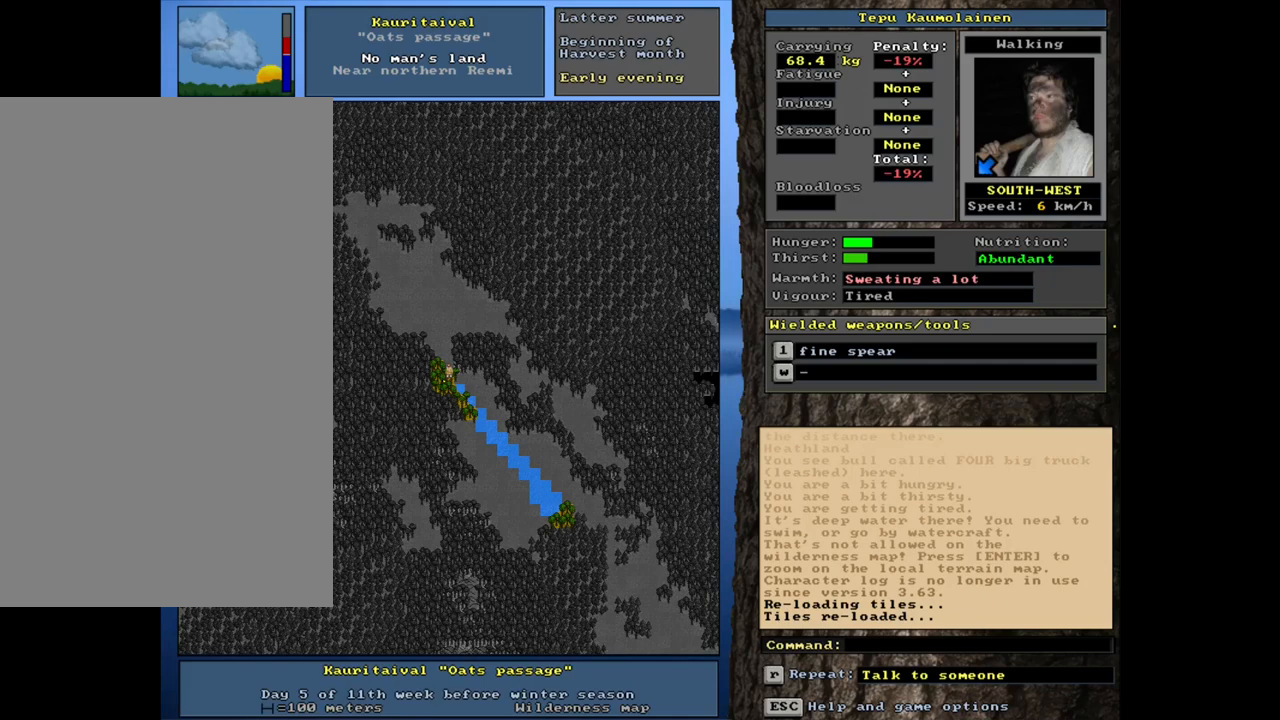
{"keys": [], "mouse": [], "events": [[150, "mouse_left", "down"], [250, "mouse_left", "up"]]}
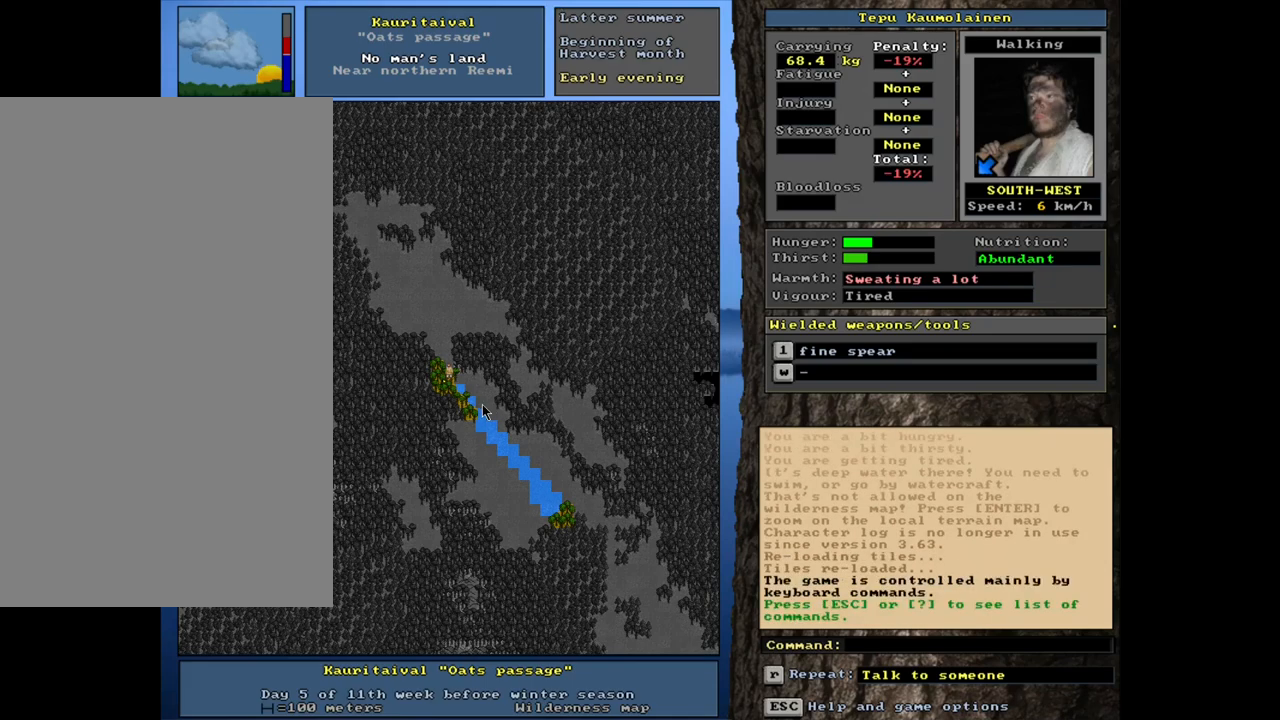
{"keys": [], "mouse": [], "events": []}
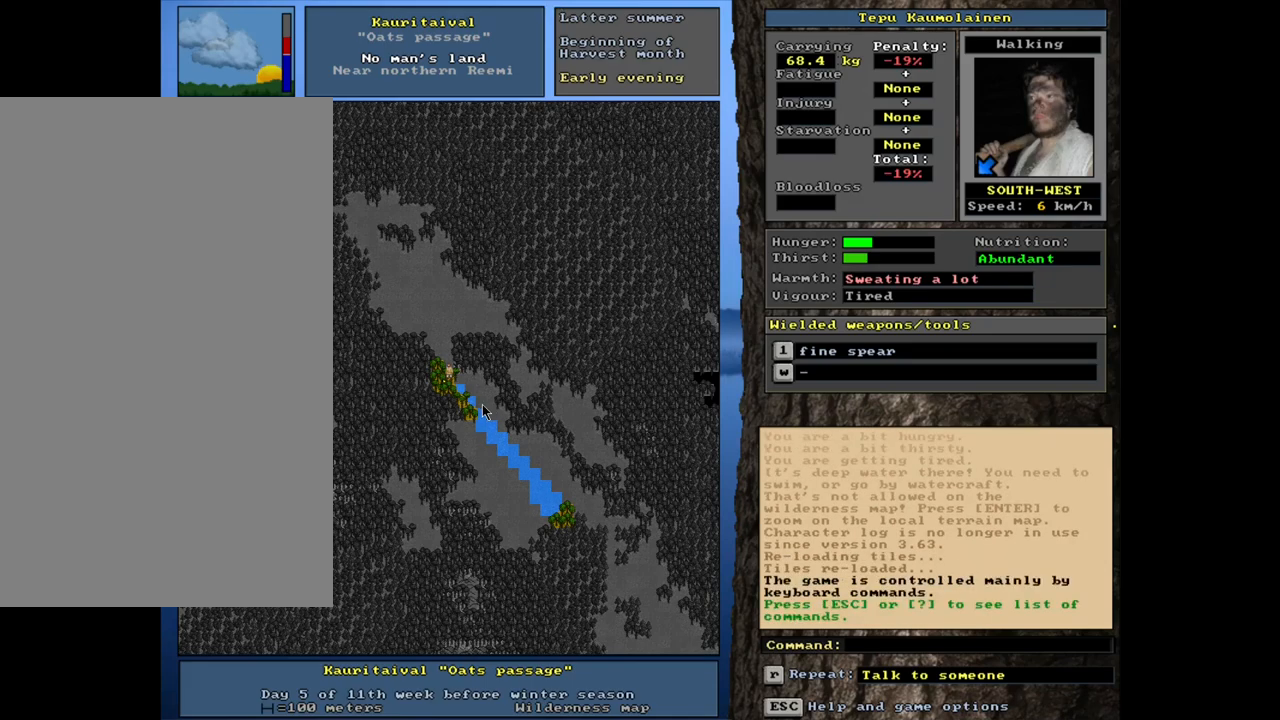
{"keys": [], "mouse": [], "events": []}
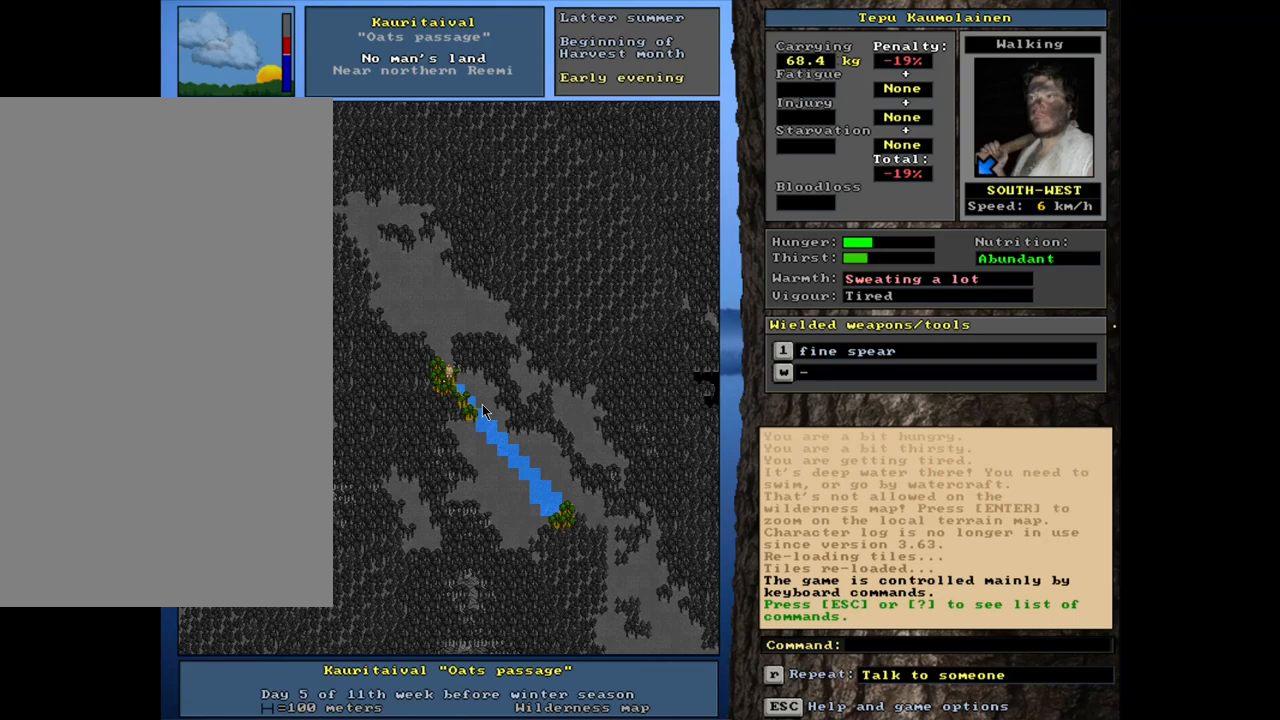
{"keys": [], "mouse": [], "events": []}
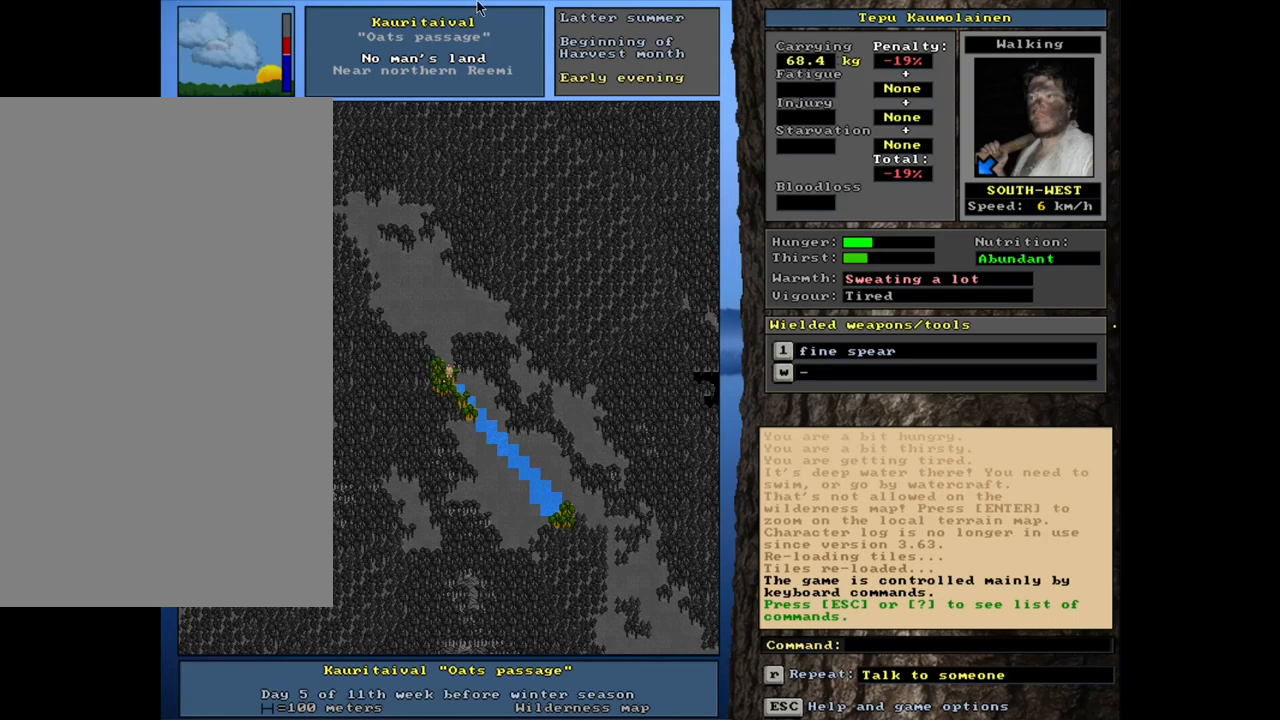
{"keys": [], "mouse": [], "events": []}
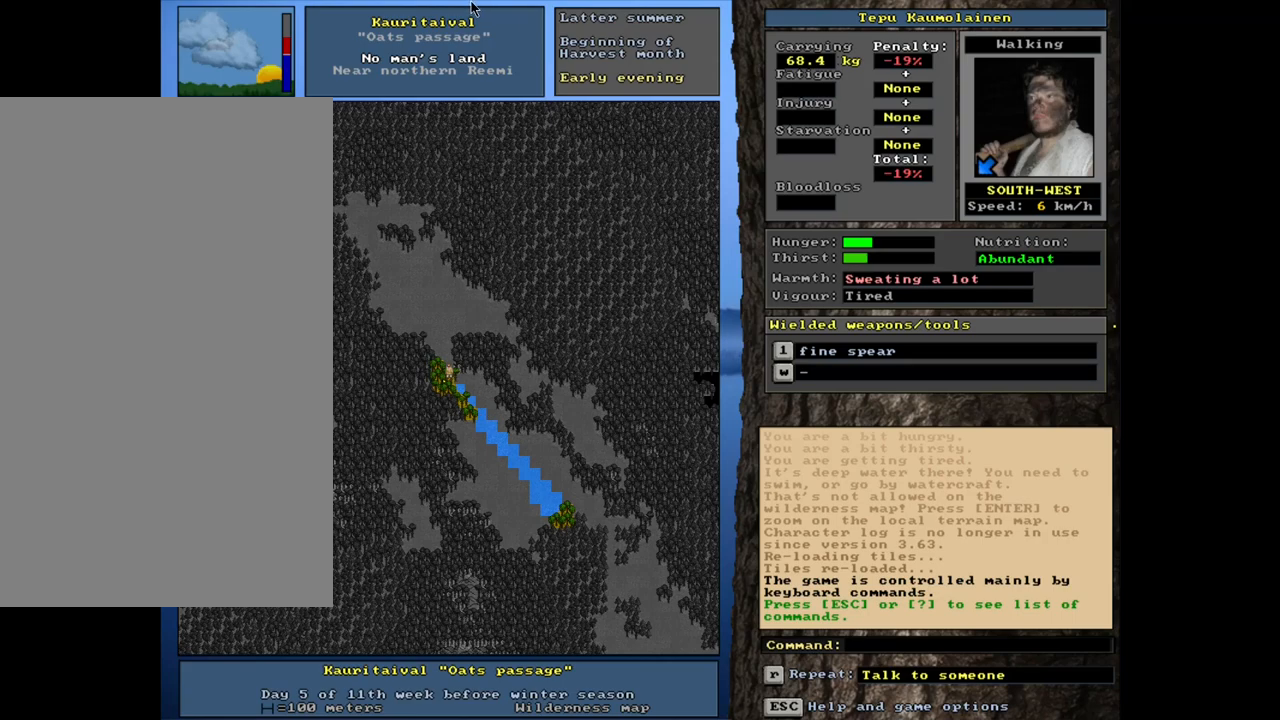
{"keys": ["shift_r"], "mouse": [], "events": [[167, "shift_r", "down"], [283, "p", "down"], [367, "p", "up"]]}
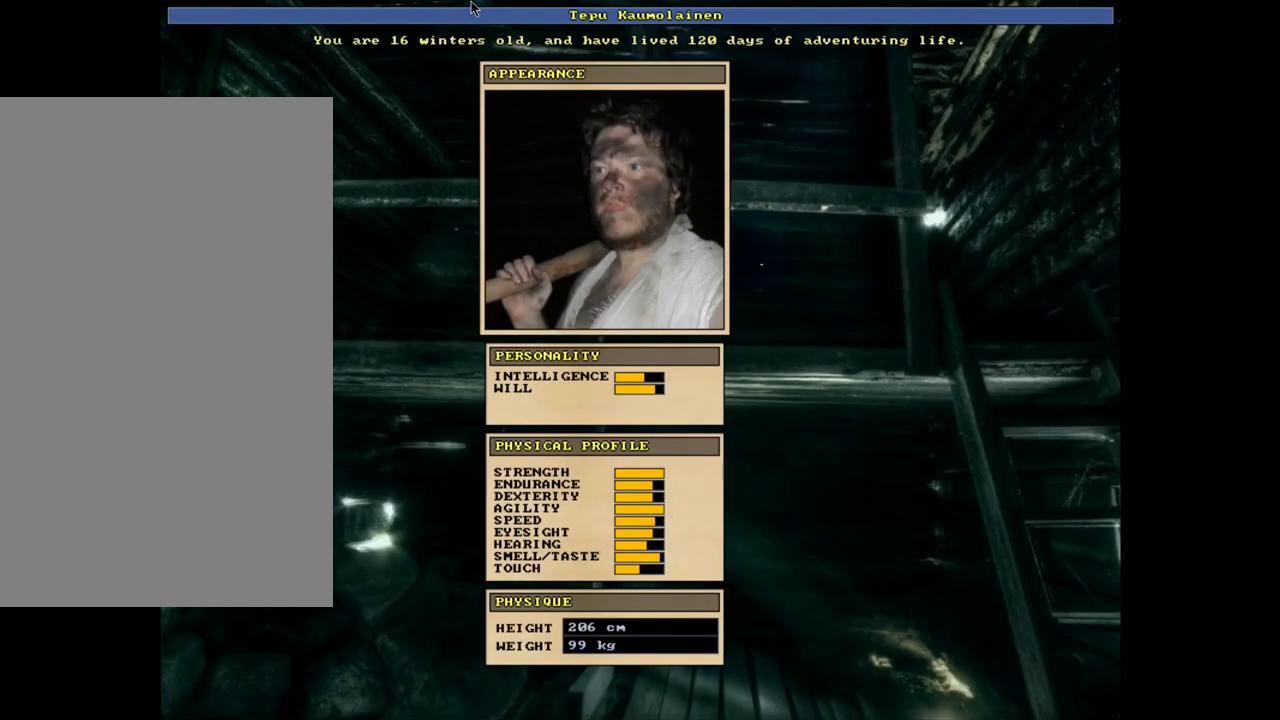
{"keys": [], "mouse": [], "events": [[17, "shift_r", "up"]]}
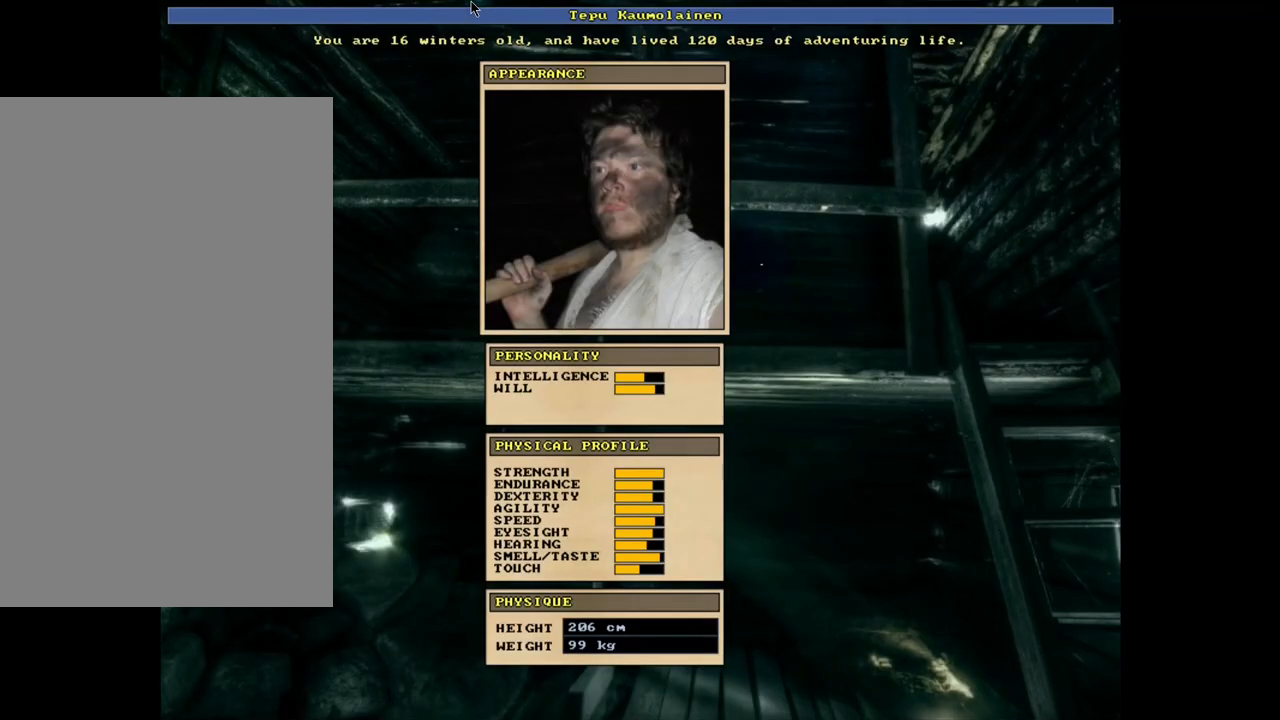
{"keys": [], "mouse": [], "events": []}
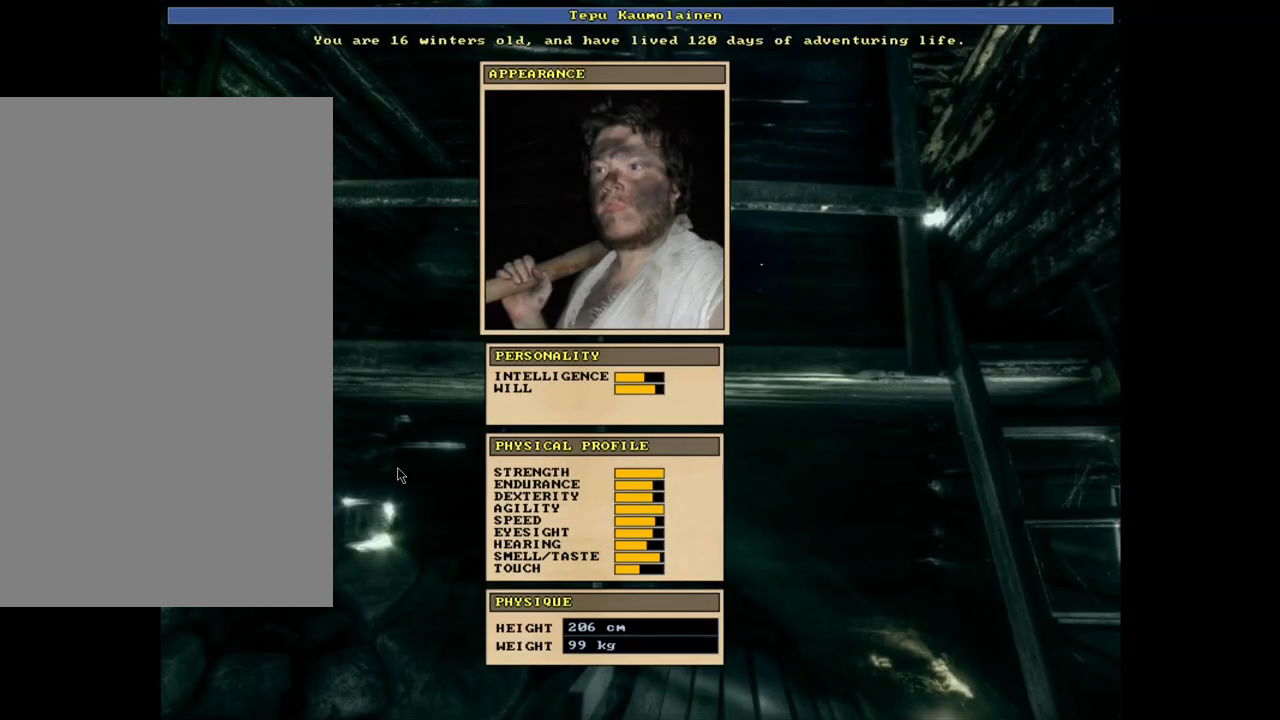
{"keys": [], "mouse": [], "events": []}
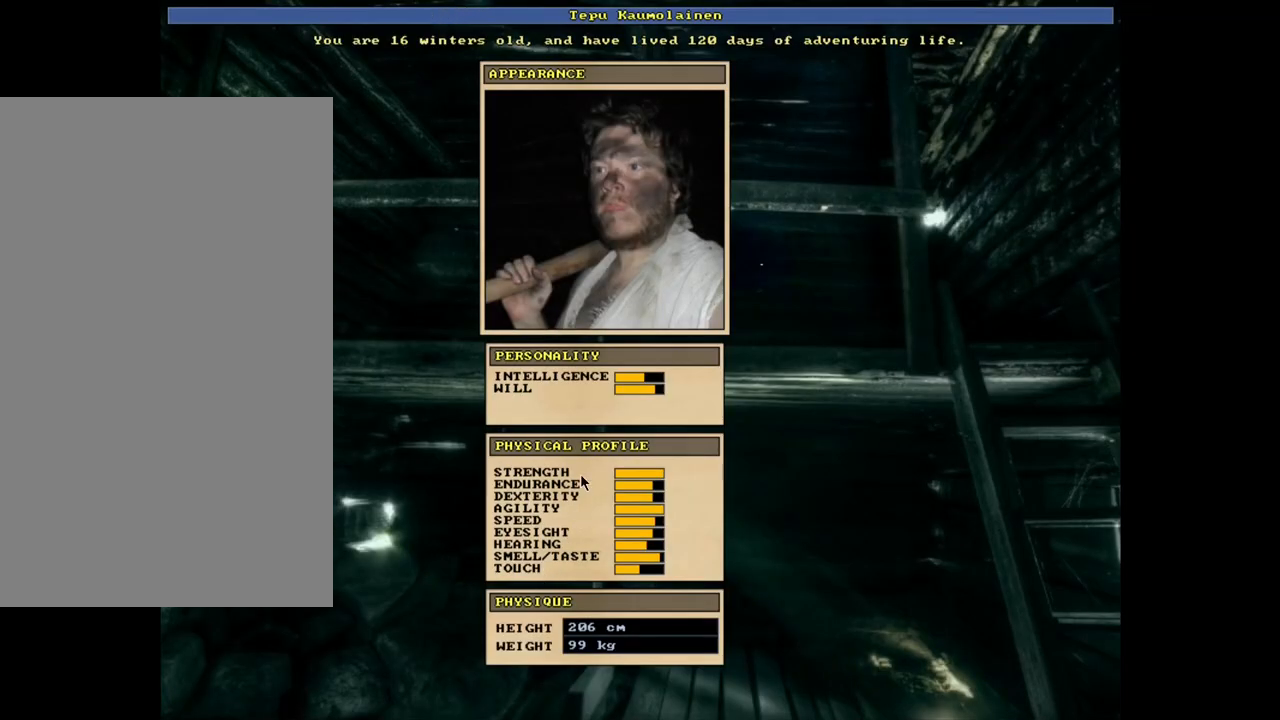
{"keys": [], "mouse": [], "events": []}
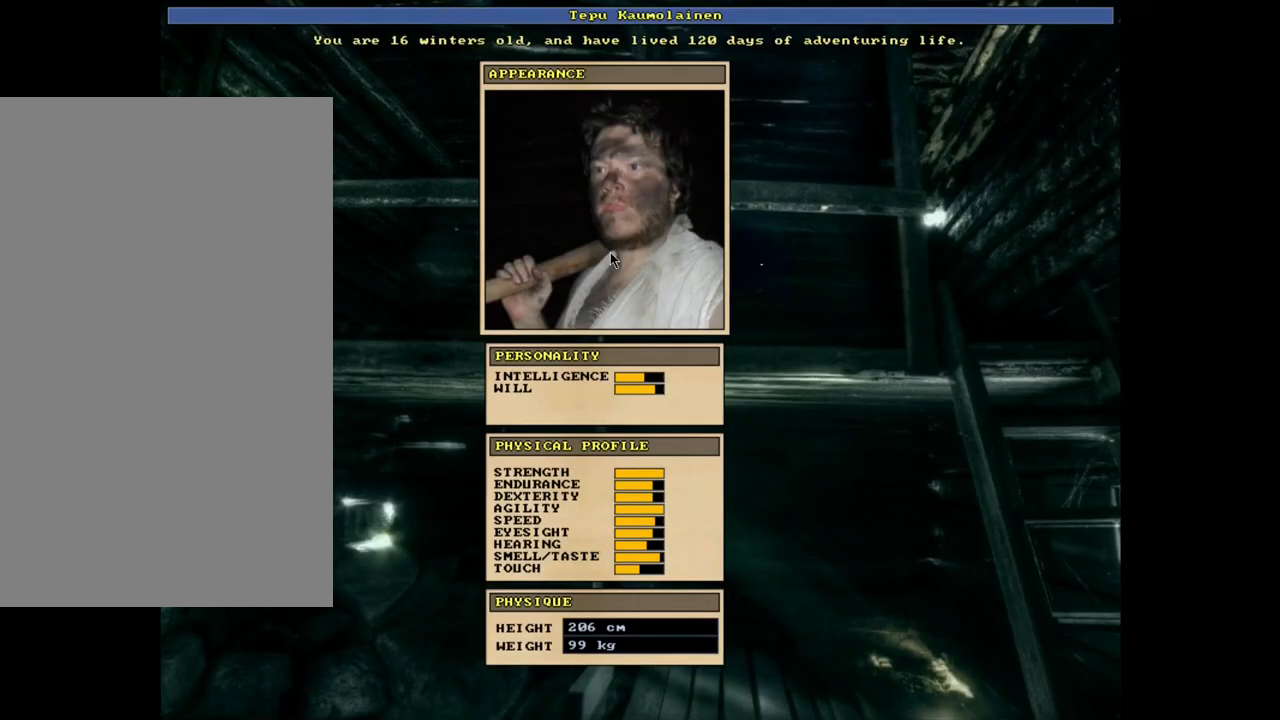
{"keys": [], "mouse": [], "events": []}
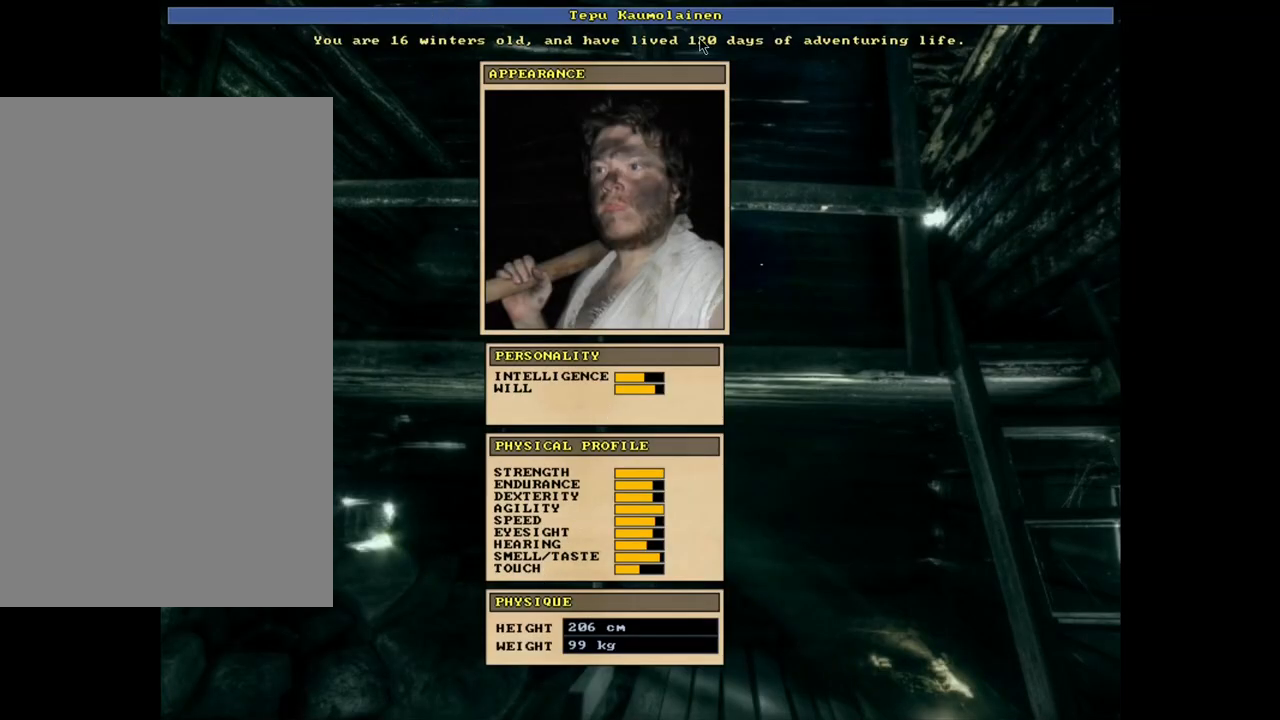
{"keys": [], "mouse": [], "events": []}
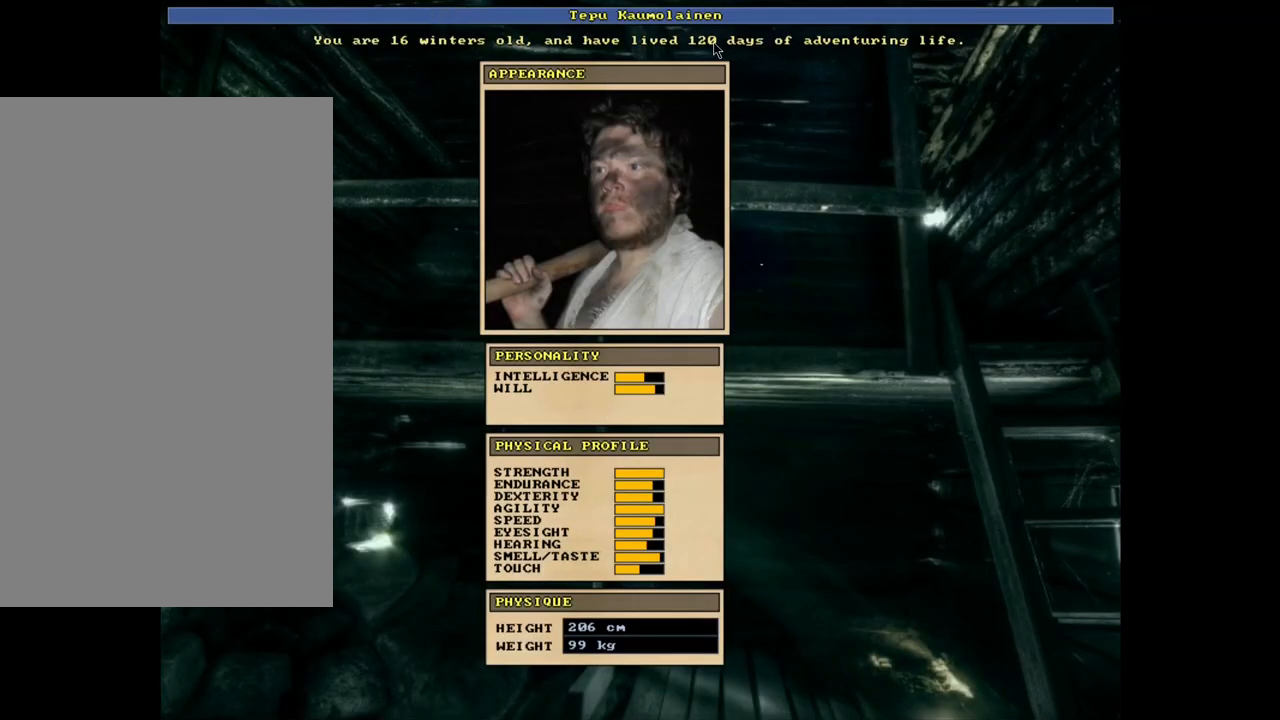
{"keys": [], "mouse": [], "events": []}
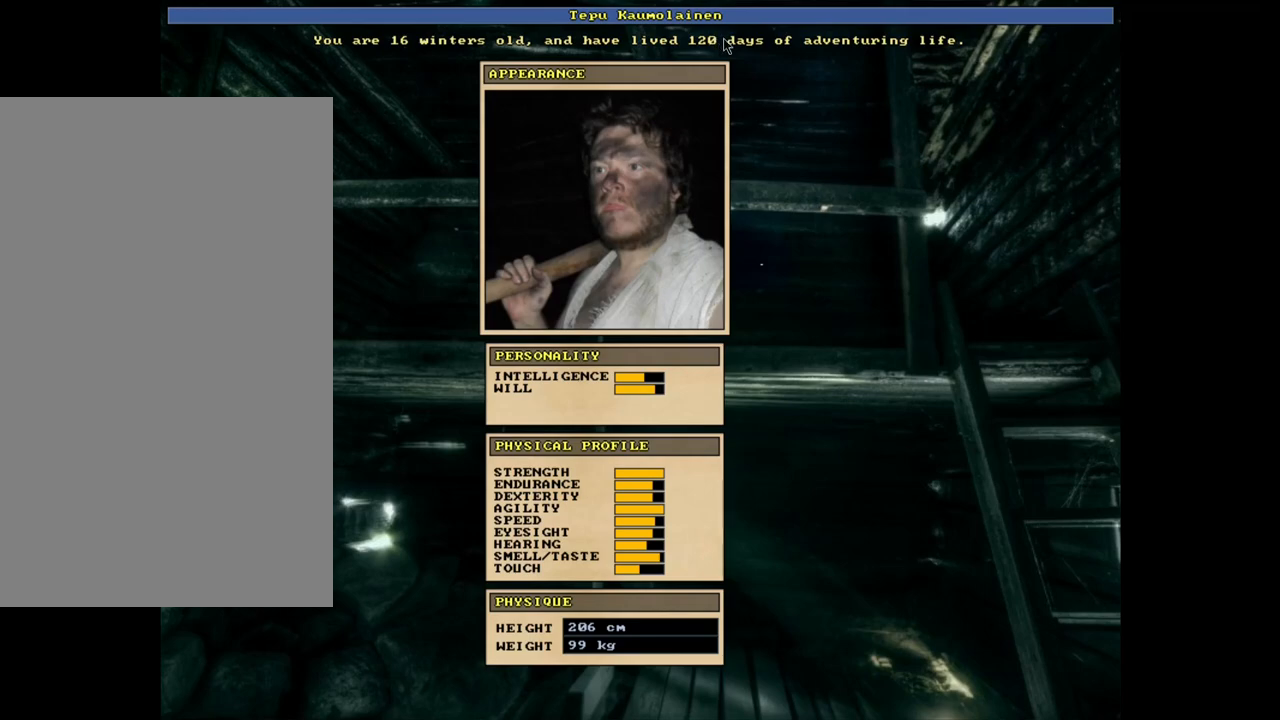
{"keys": [], "mouse": [], "events": []}
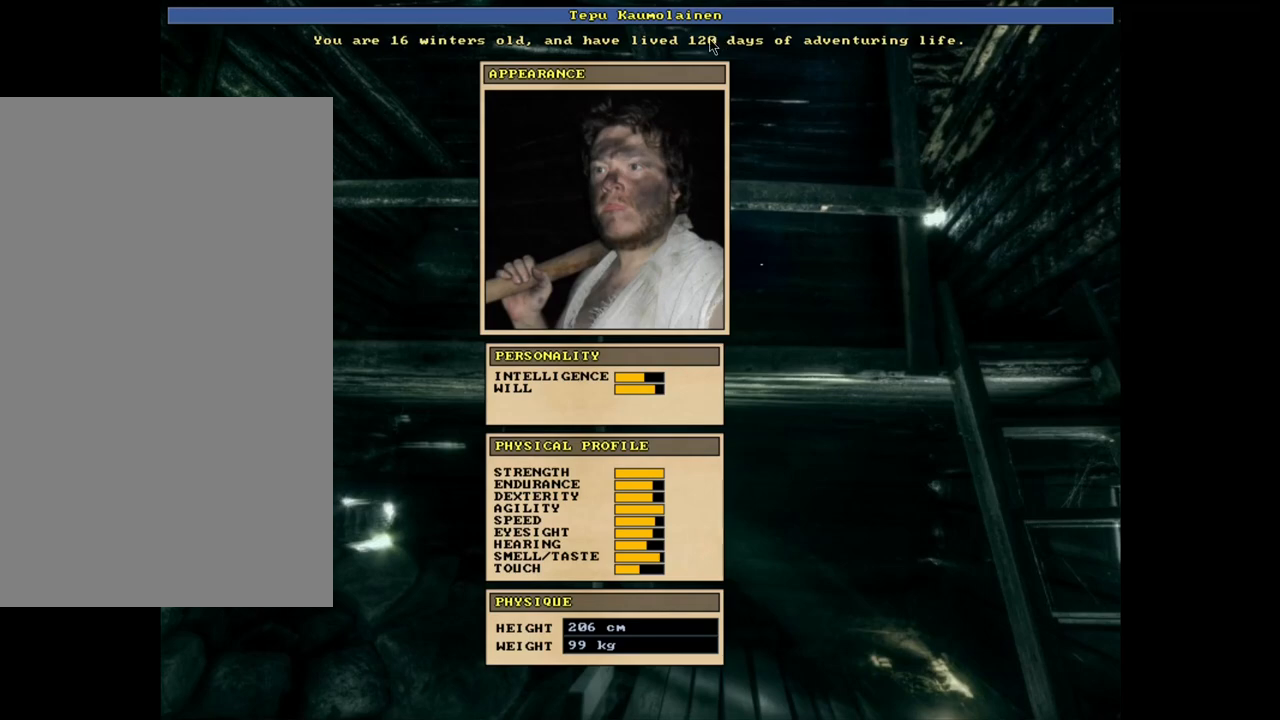
{"keys": [], "mouse": [], "events": [[50, "escape", "down"], [117, "escape", "up"]]}